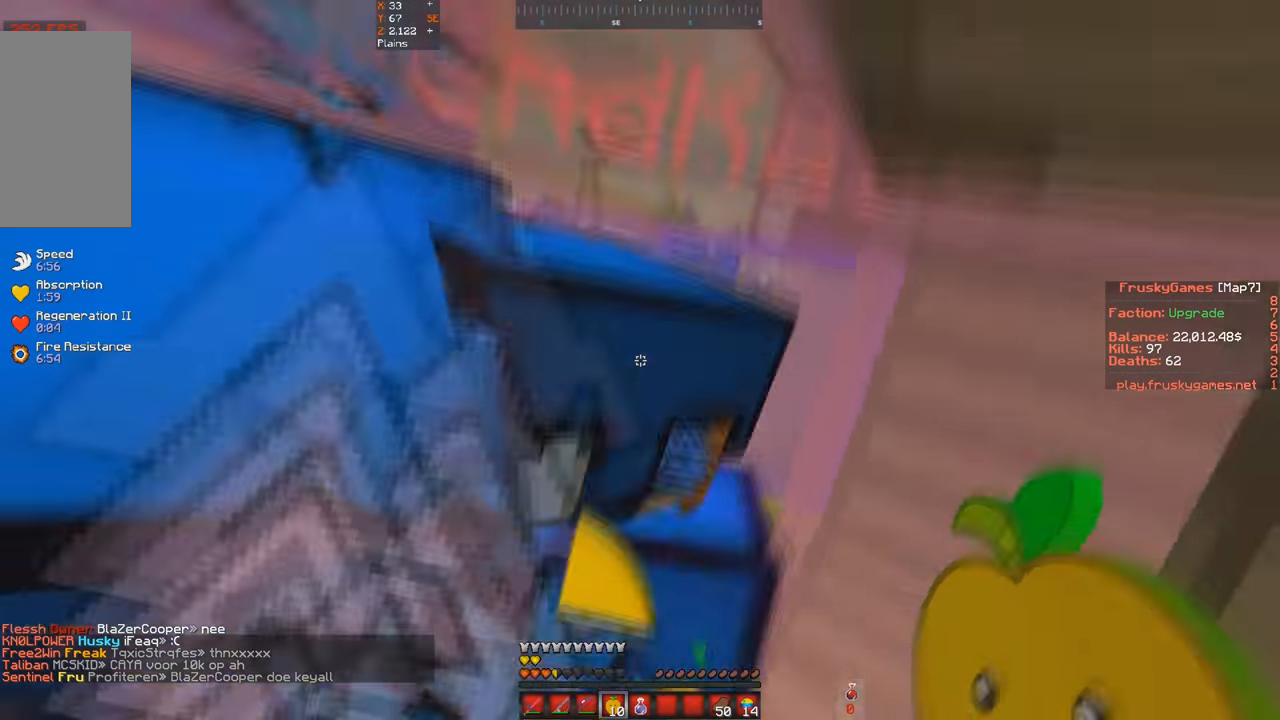
Gameplay with keyboard; each line is a JSON object with the keys held at the frame after it. "events" lists presses ("down") and releases ("up") of "a", "d", "s", "space" and "w" between this image and that frame as [ms after this image, input, new state], when the widget could be followed in between. No other keys are recorded. Mouse input is not recorded.
{"keys": ["s", "space"], "events": [[34, "space", "down"]]}
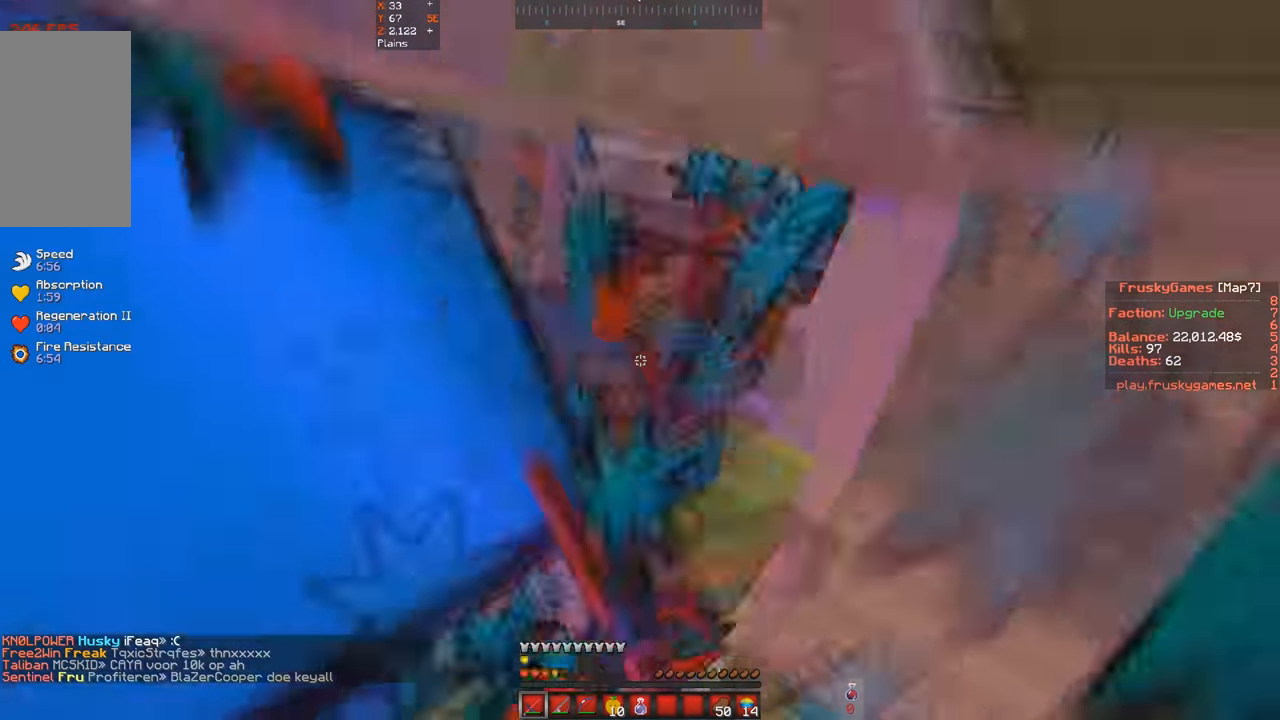
{"keys": ["a", "space", "w"], "events": [[167, "s", "up"], [200, "w", "down"], [433, "a", "down"]]}
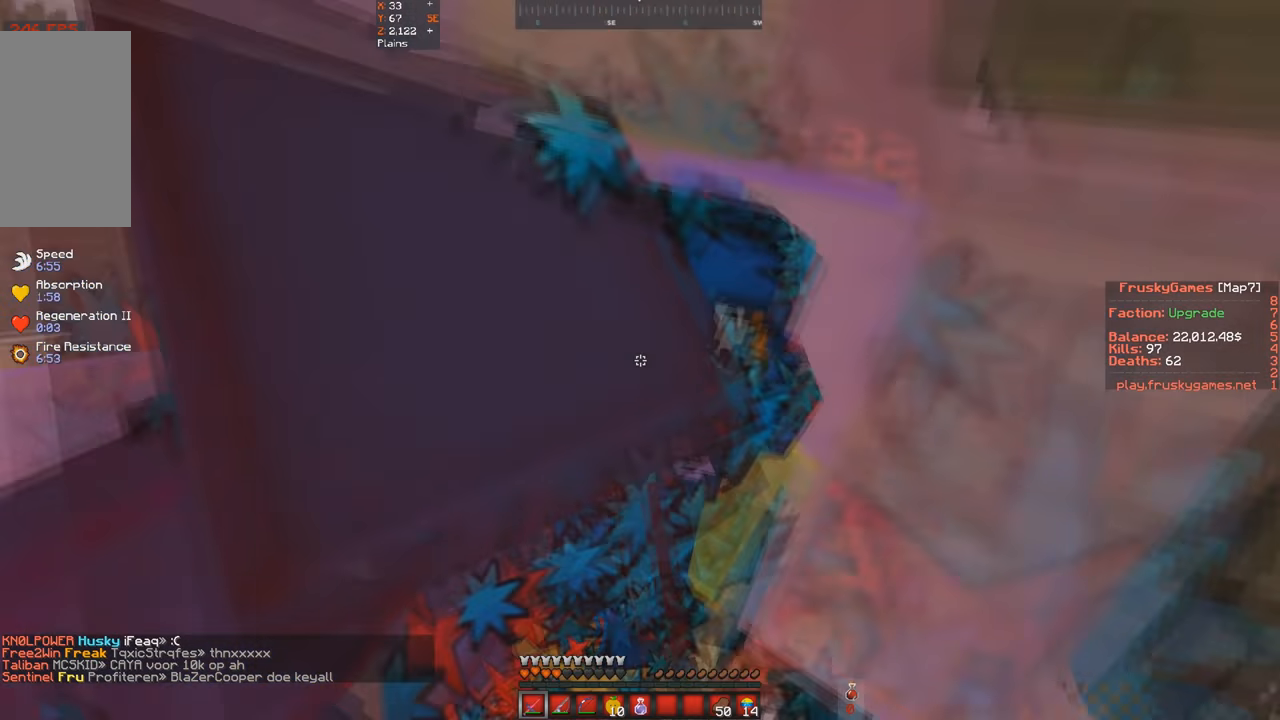
{"keys": ["s", "space"], "events": [[100, "a", "up"], [467, "w", "up"], [500, "s", "down"]]}
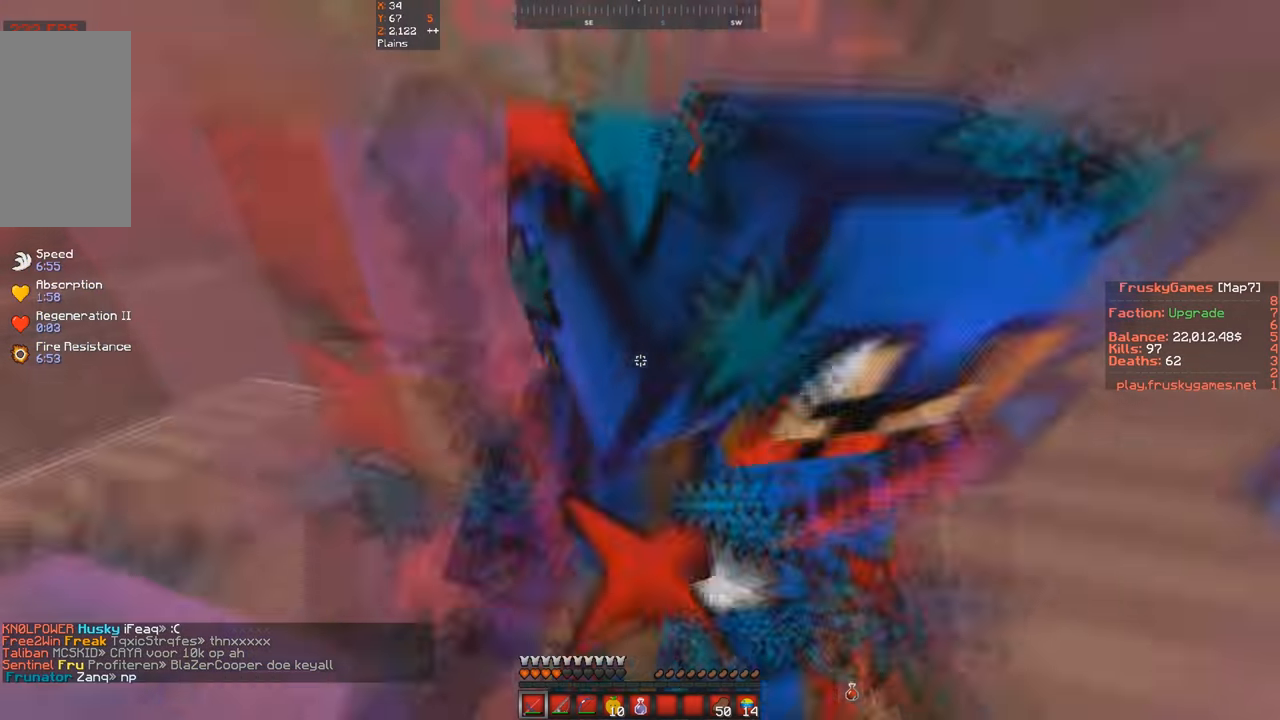
{"keys": ["s", "space"], "events": [[333, "s", "up"], [333, "w", "down"], [500, "s", "down"], [500, "w", "up"]]}
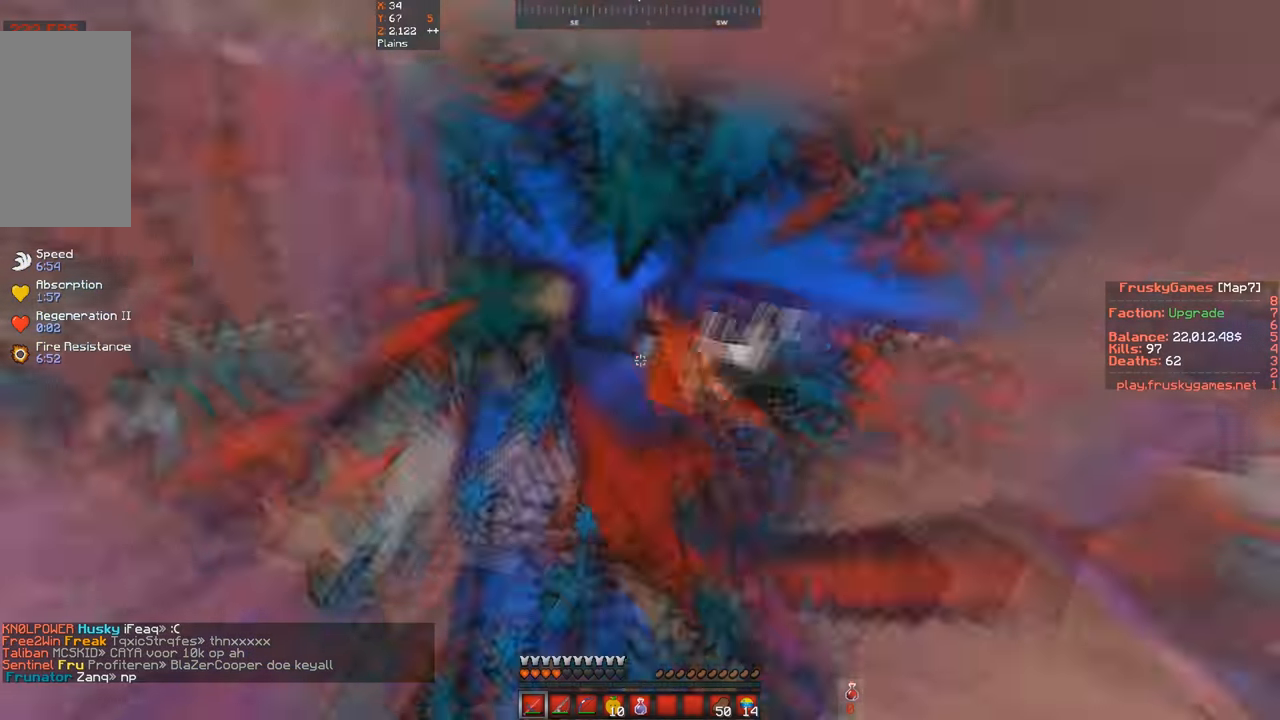
{"keys": ["space"], "events": [[267, "s", "up"]]}
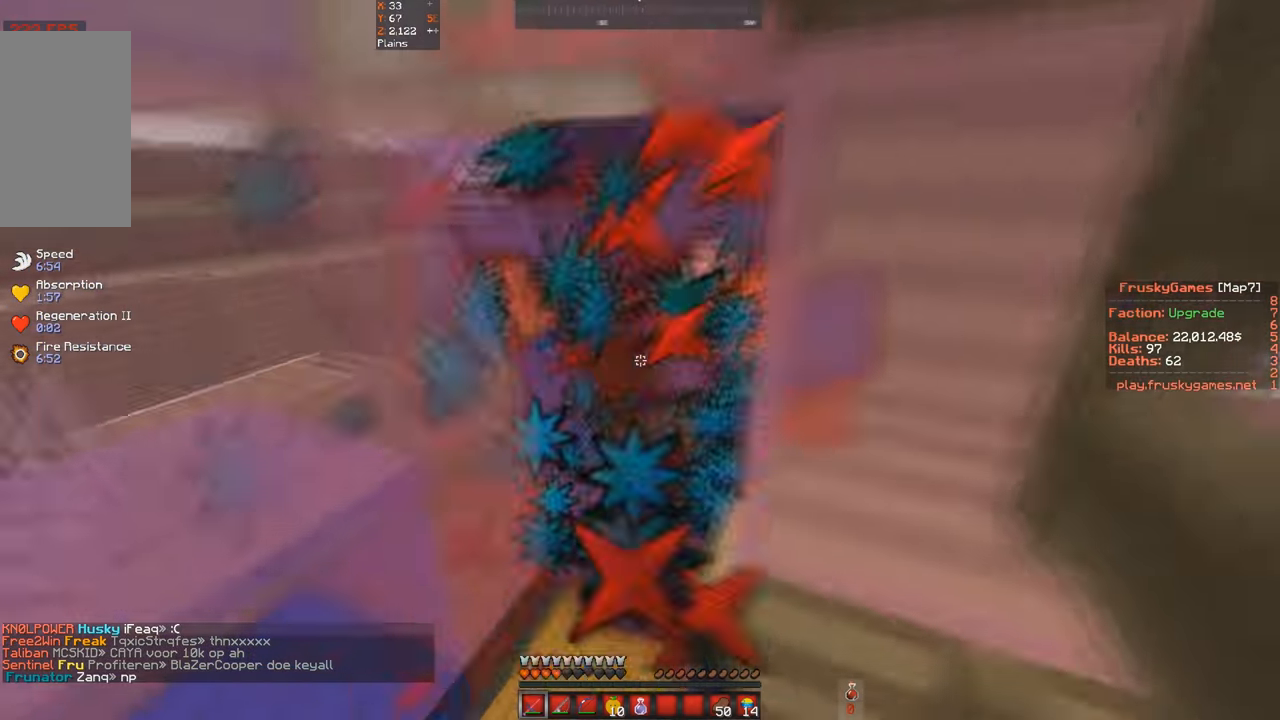
{"keys": ["space"], "events": []}
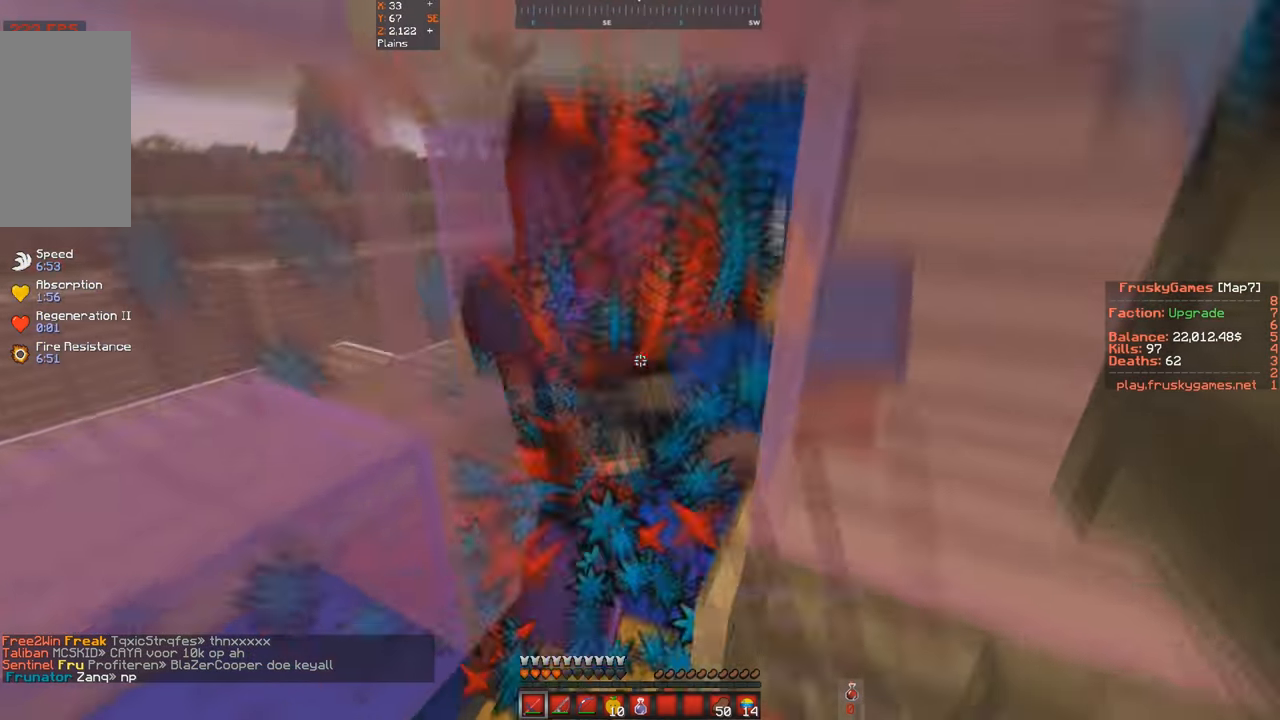
{"keys": [], "events": [[333, "space", "up"]]}
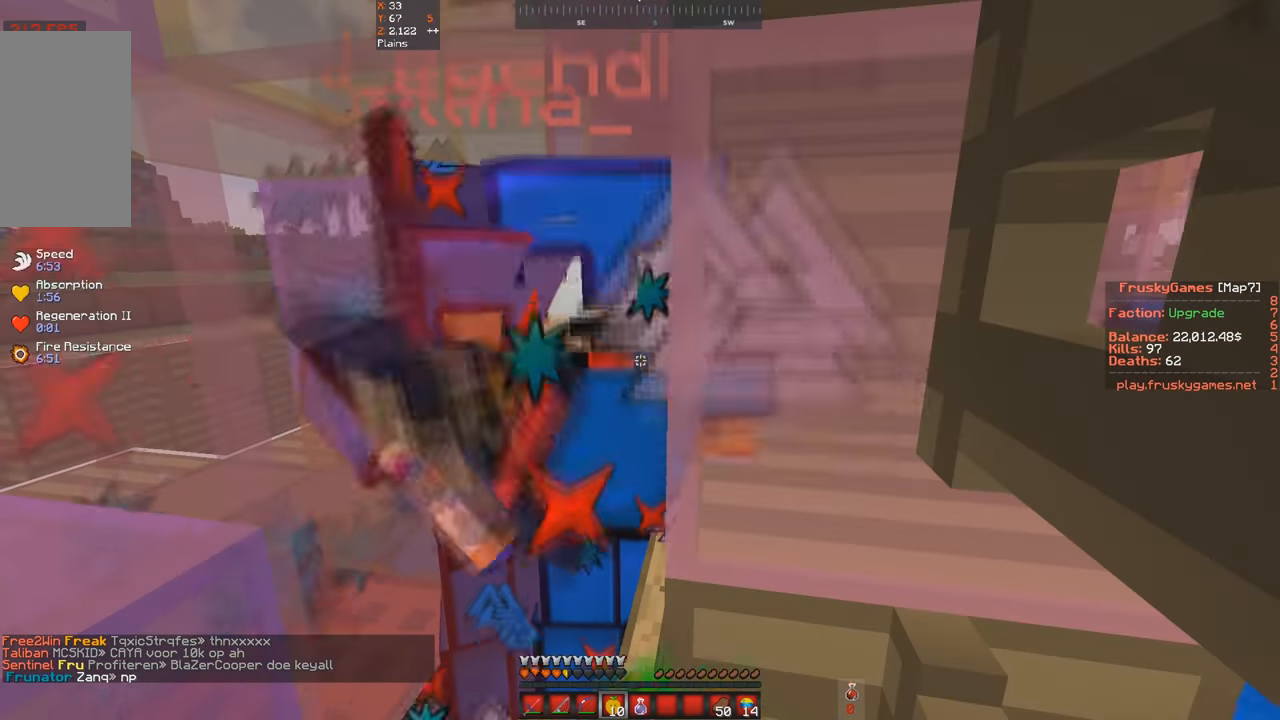
{"keys": ["w"], "events": [[333, "w", "down"]]}
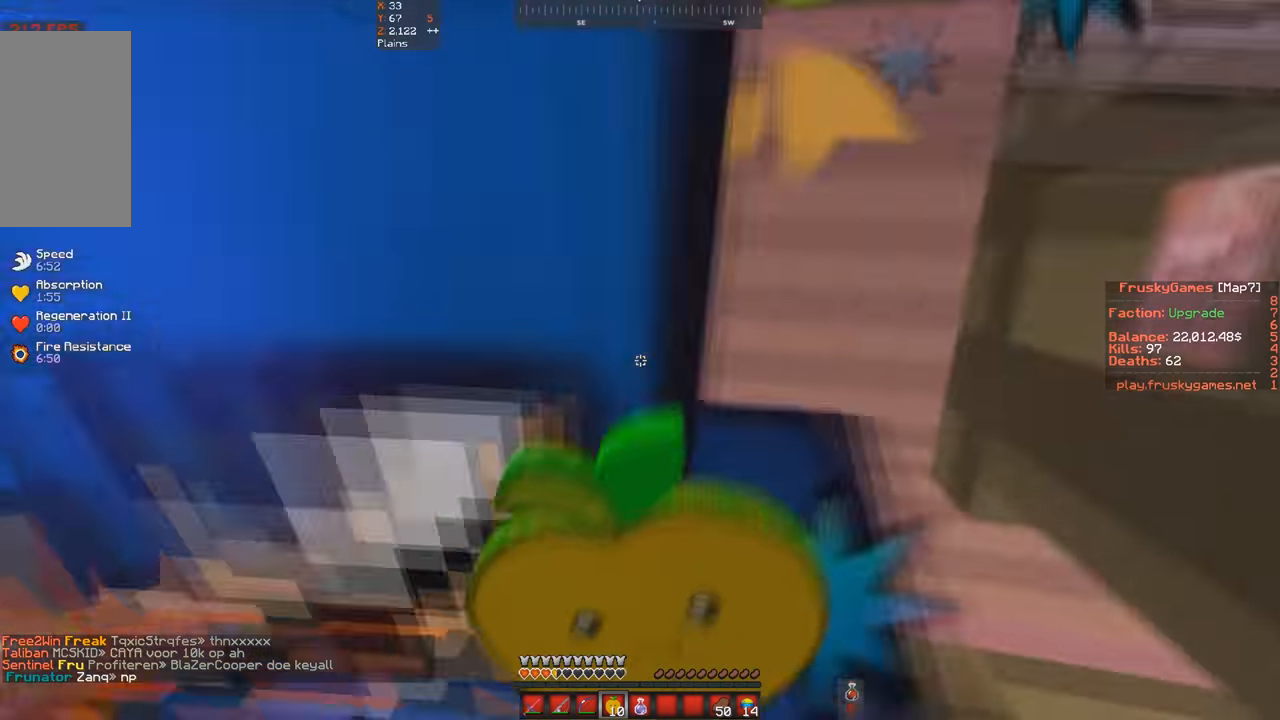
{"keys": ["a", "w"], "events": [[33, "a", "down"]]}
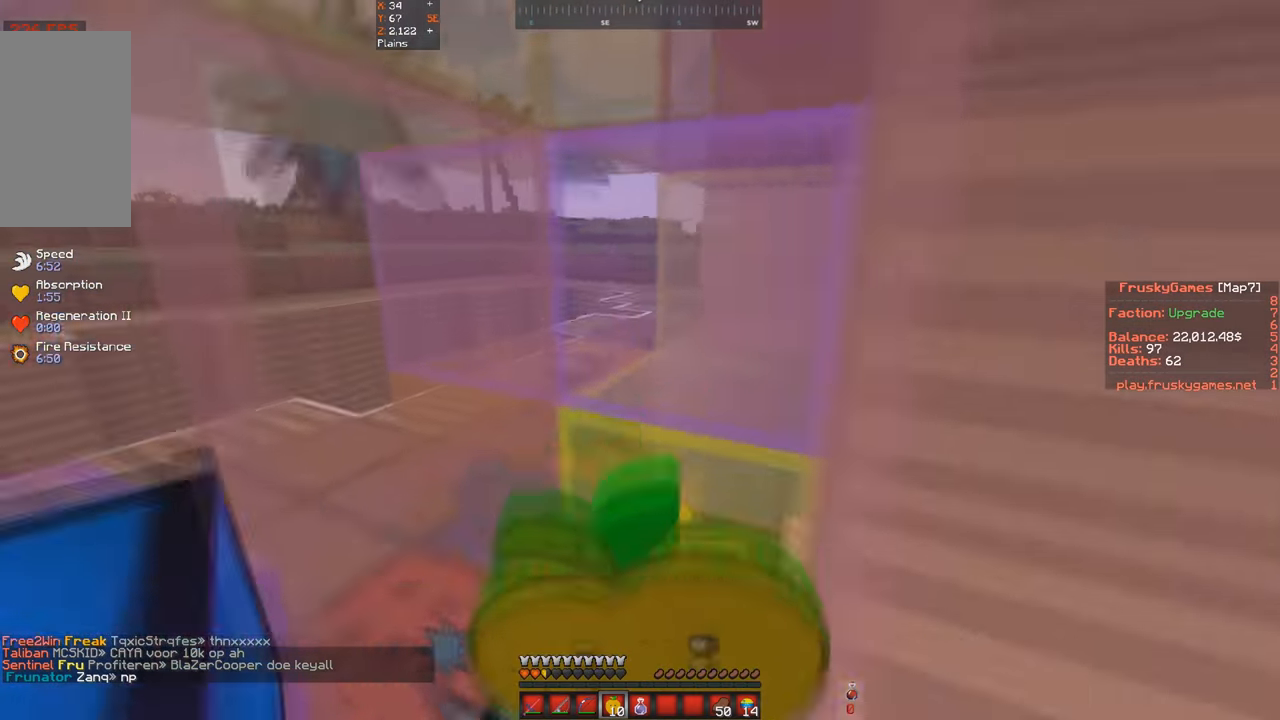
{"keys": ["a", "w"], "events": []}
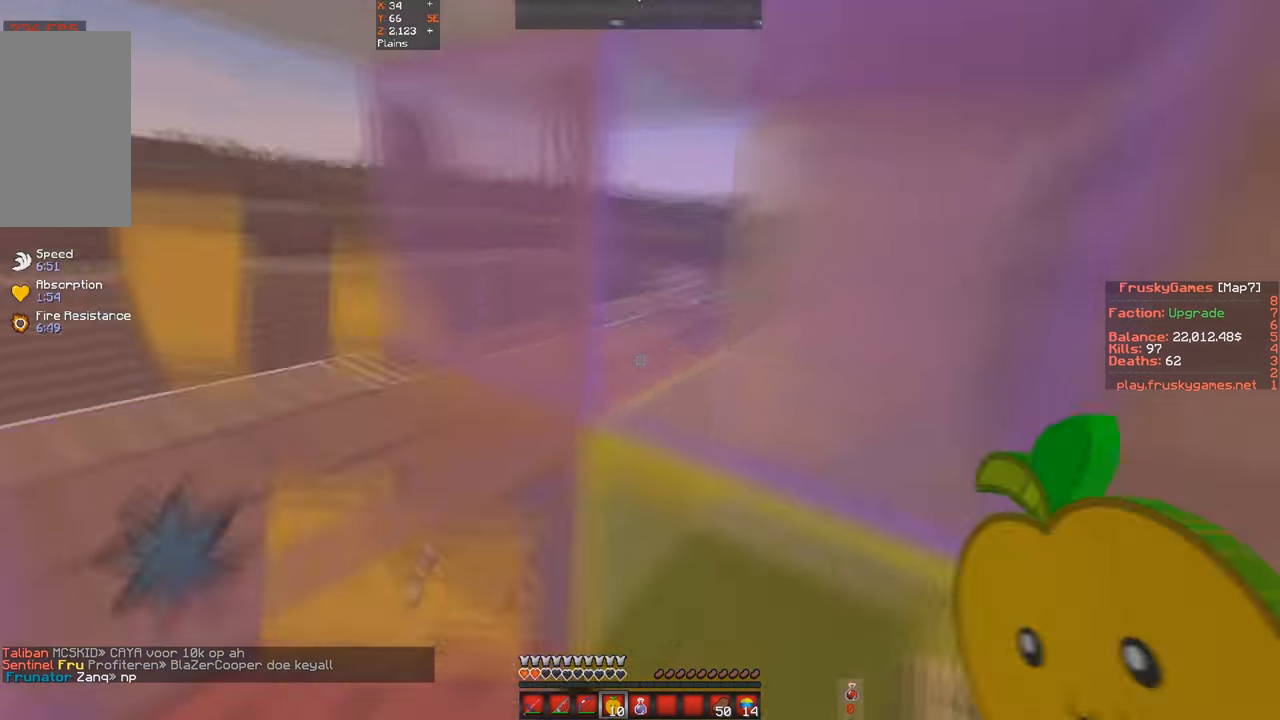
{"keys": ["s", "space"], "events": [[33, "s", "down"], [133, "a", "up"], [133, "w", "up"], [333, "space", "down"]]}
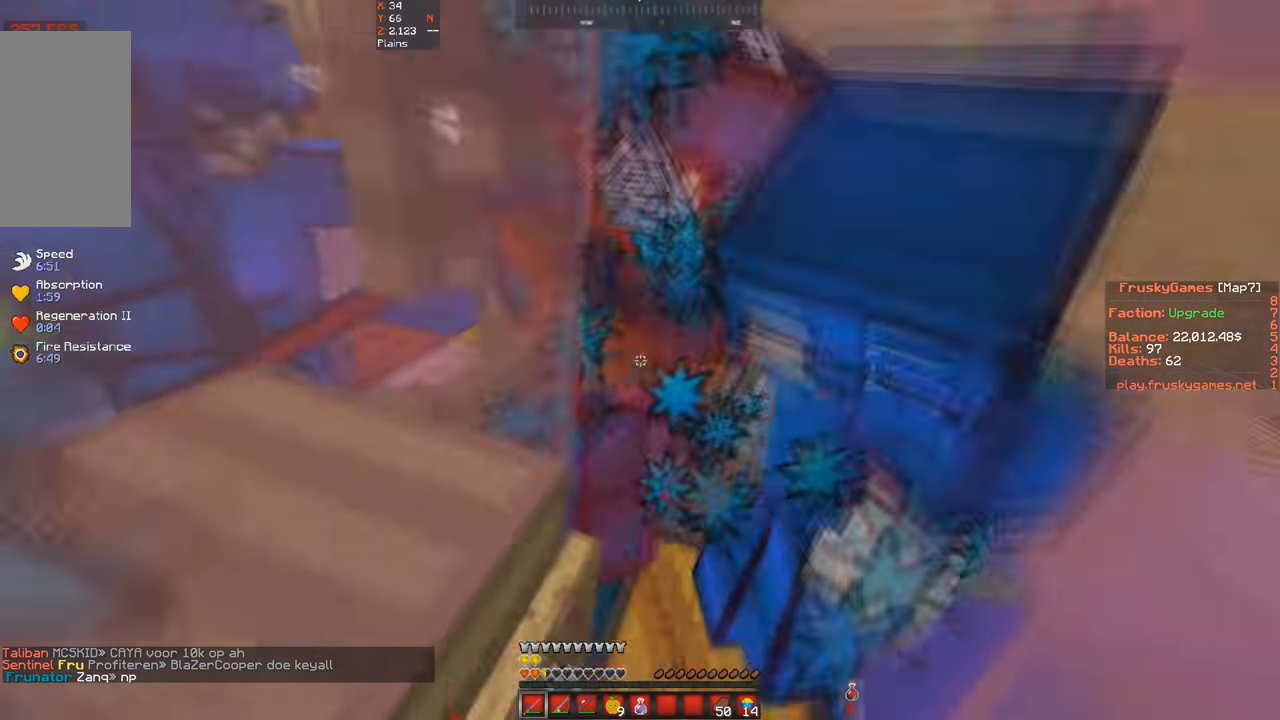
{"keys": ["space"], "events": [[466, "s", "up"]]}
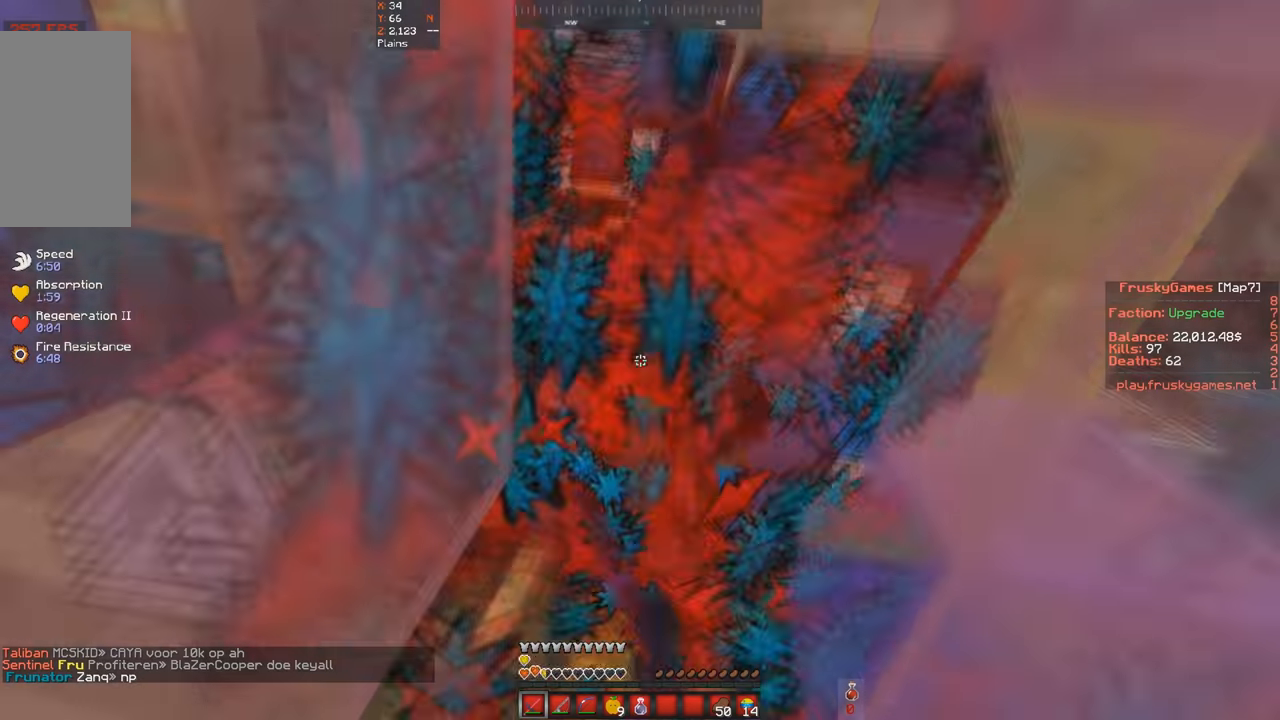
{"keys": ["space"], "events": []}
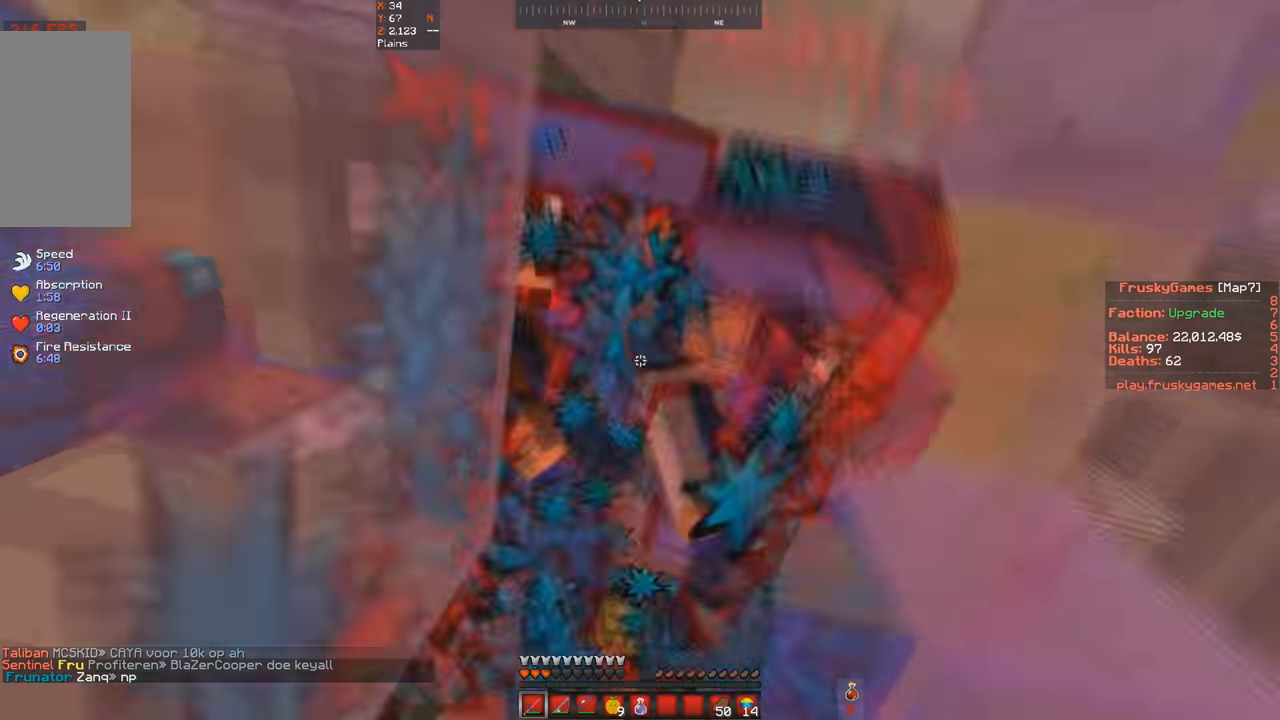
{"keys": ["space"], "events": []}
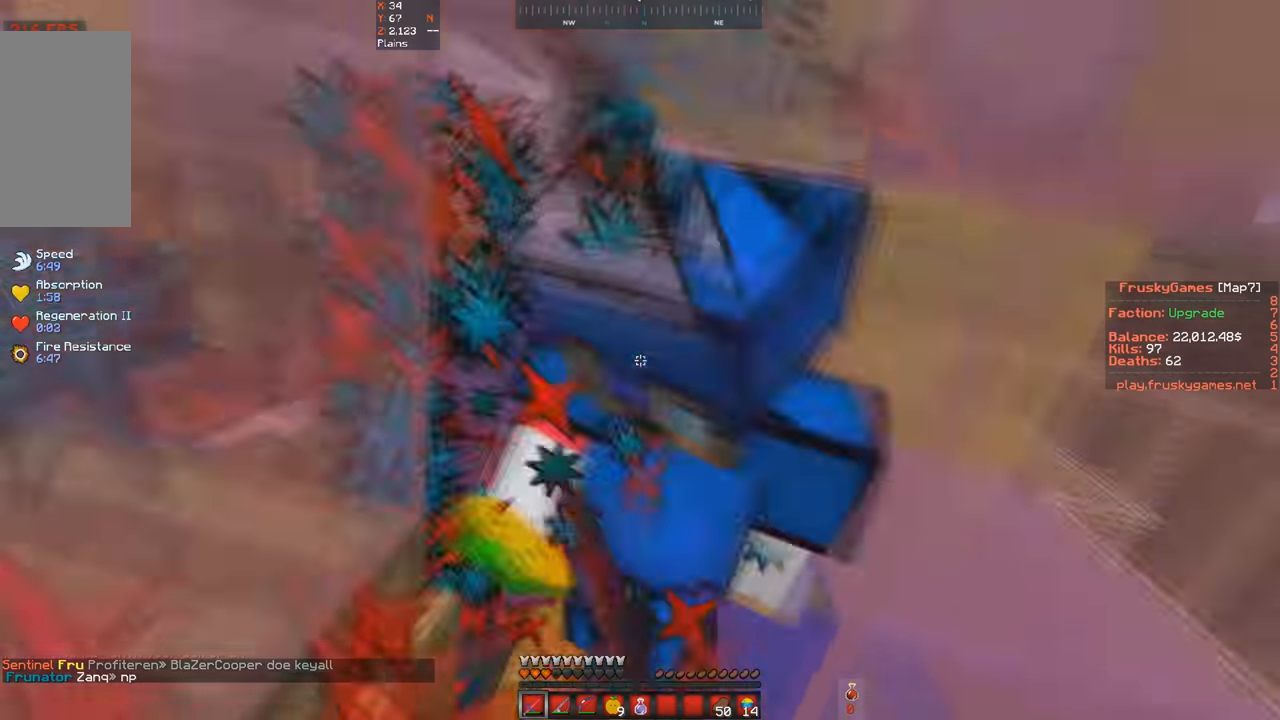
{"keys": [], "events": [[266, "space", "up"]]}
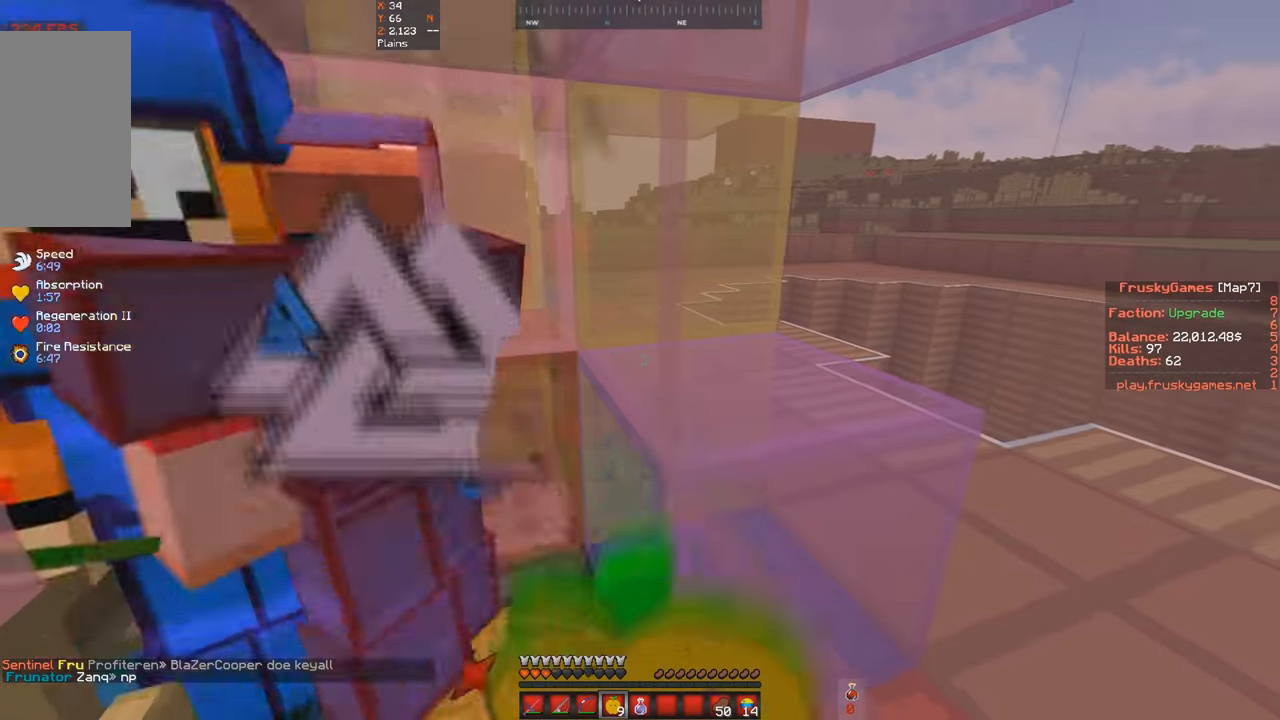
{"keys": ["a", "w"], "events": [[200, "w", "down"], [433, "a", "down"]]}
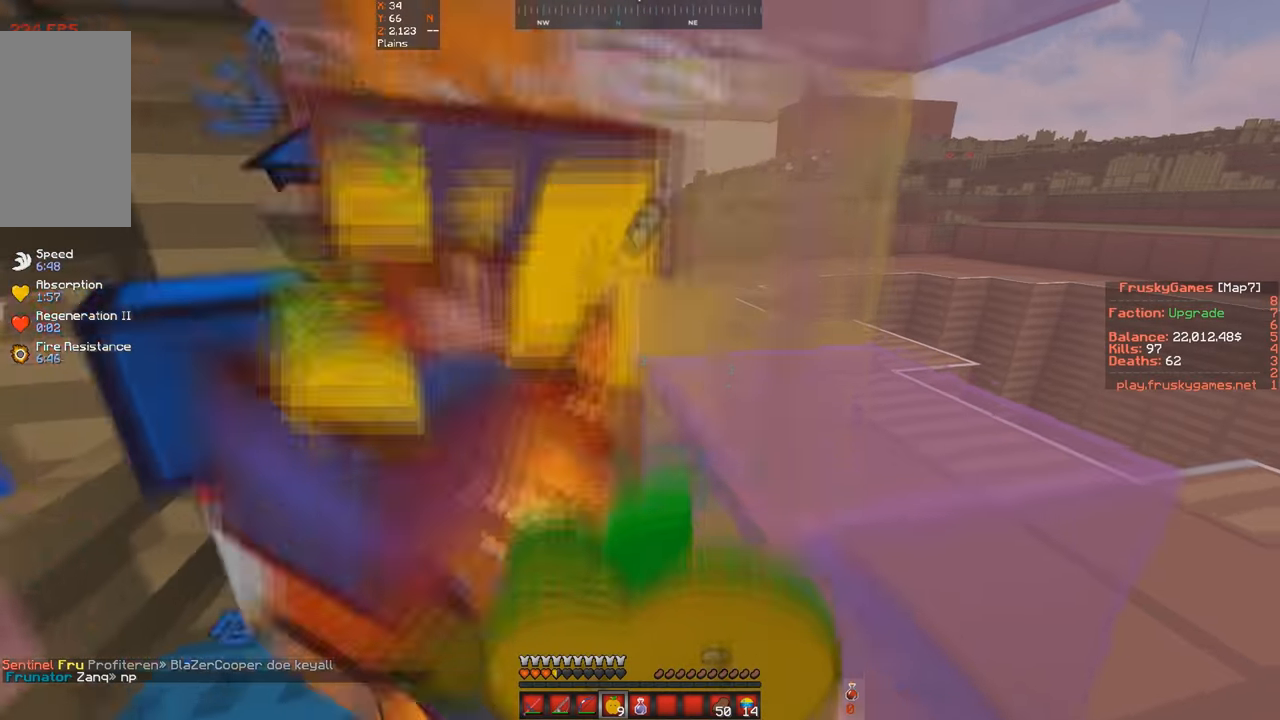
{"keys": ["s"], "events": [[33, "s", "down"], [100, "w", "up"], [166, "a", "up"]]}
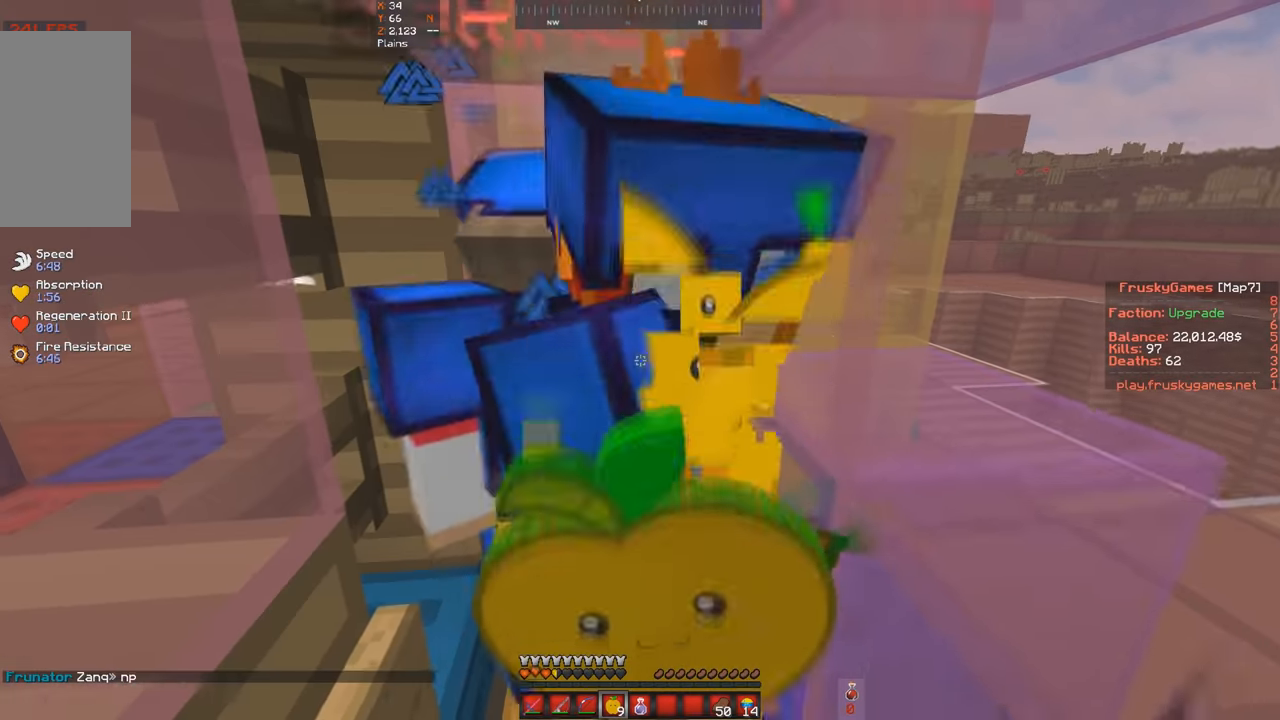
{"keys": ["s"], "events": []}
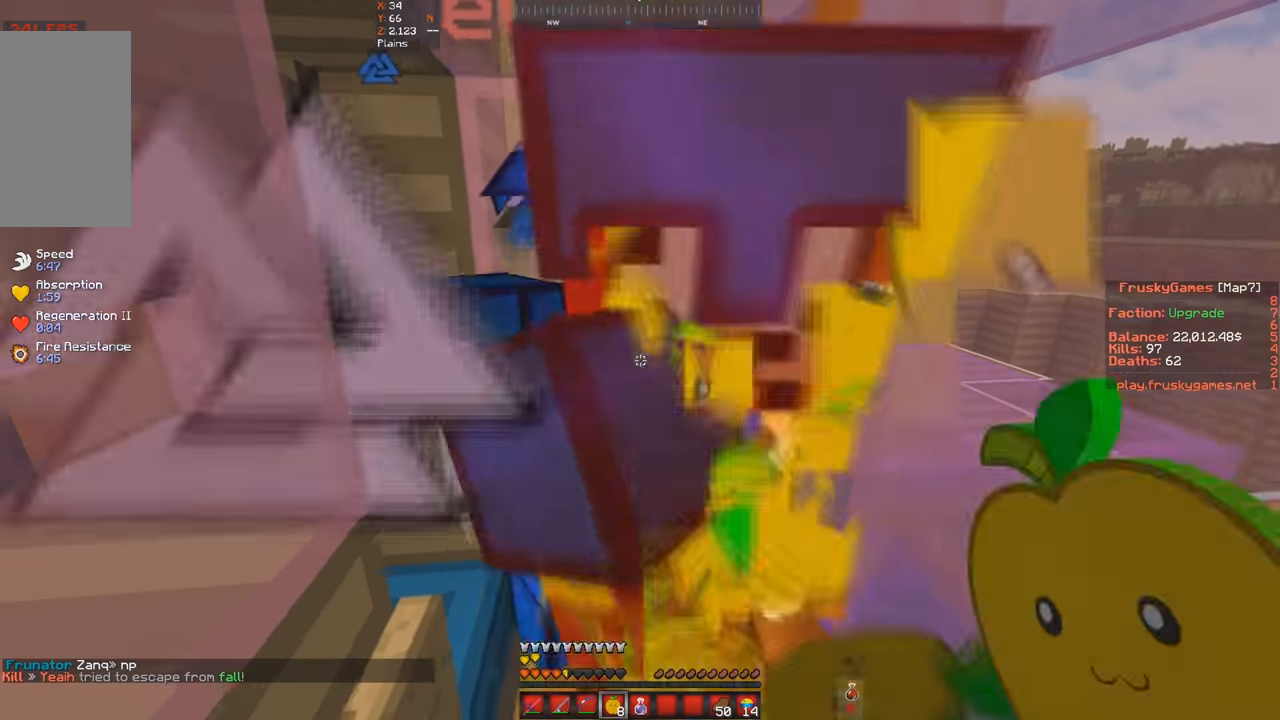
{"keys": ["space"], "events": [[133, "s", "up"], [233, "space", "down"]]}
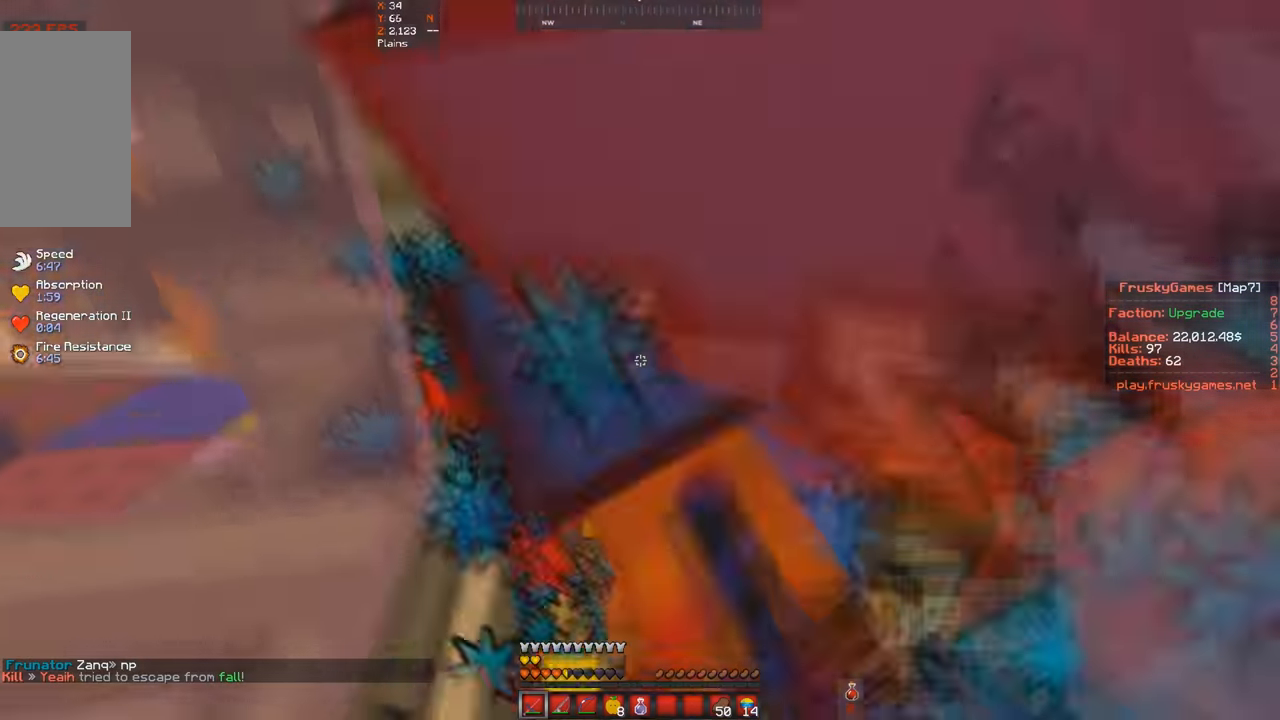
{"keys": ["space"], "events": []}
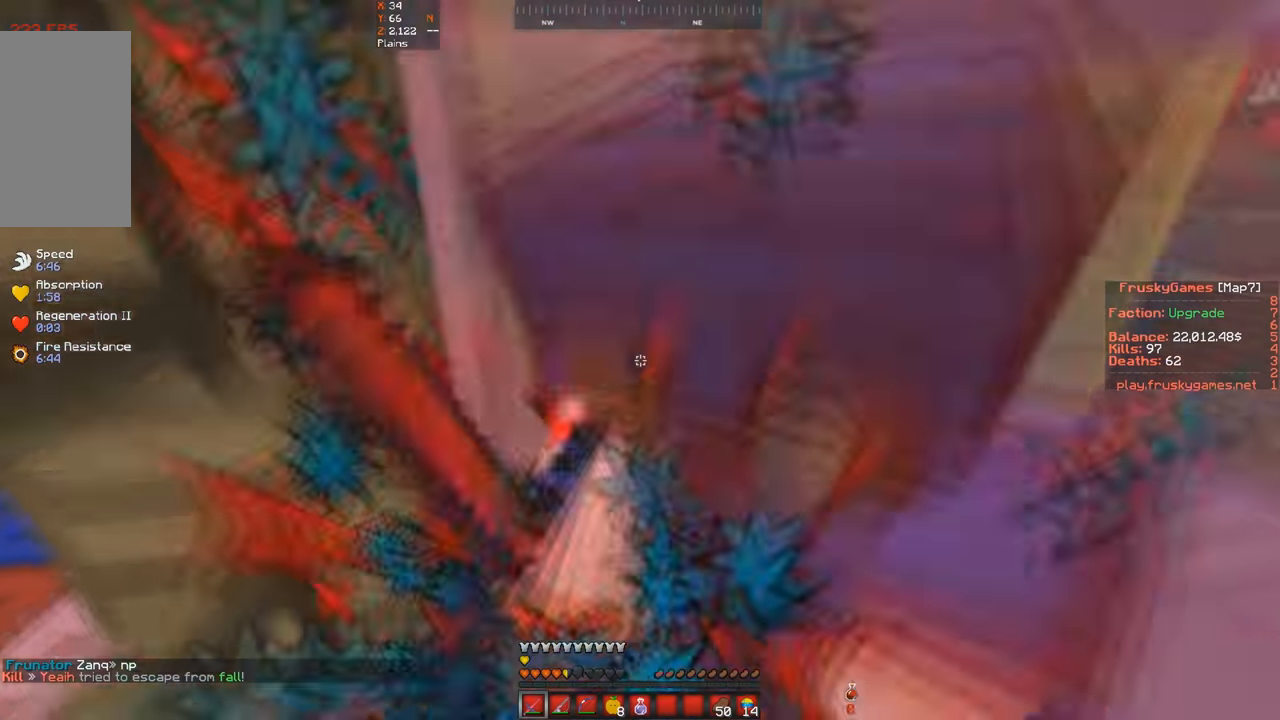
{"keys": ["s", "space"], "events": [[400, "s", "down"]]}
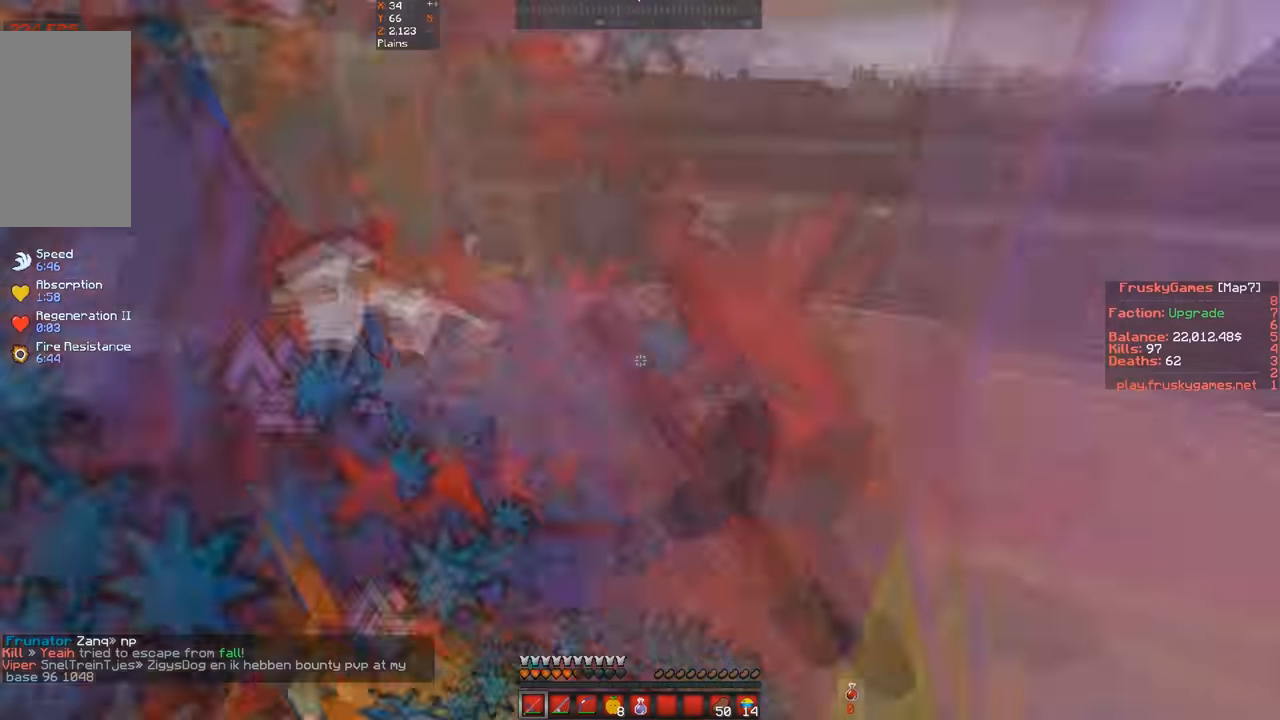
{"keys": ["s", "space"], "events": [[33, "space", "up"], [100, "space", "down"]]}
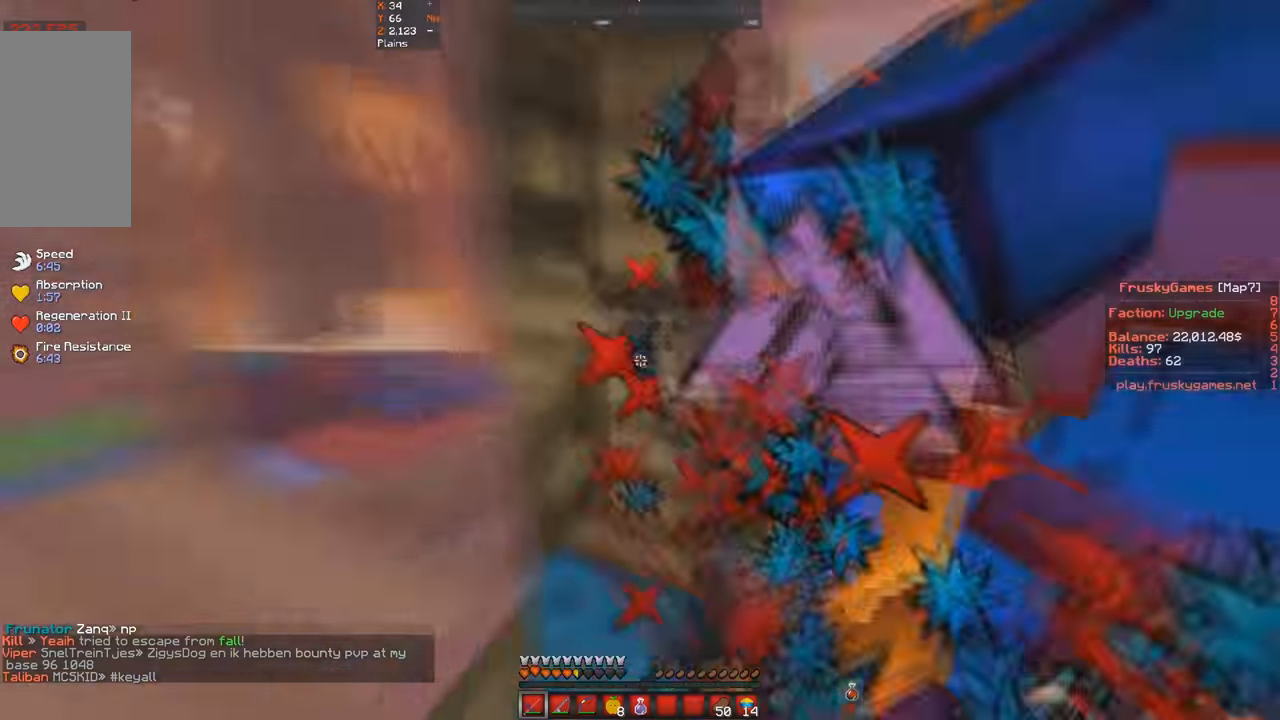
{"keys": ["s", "space"], "events": []}
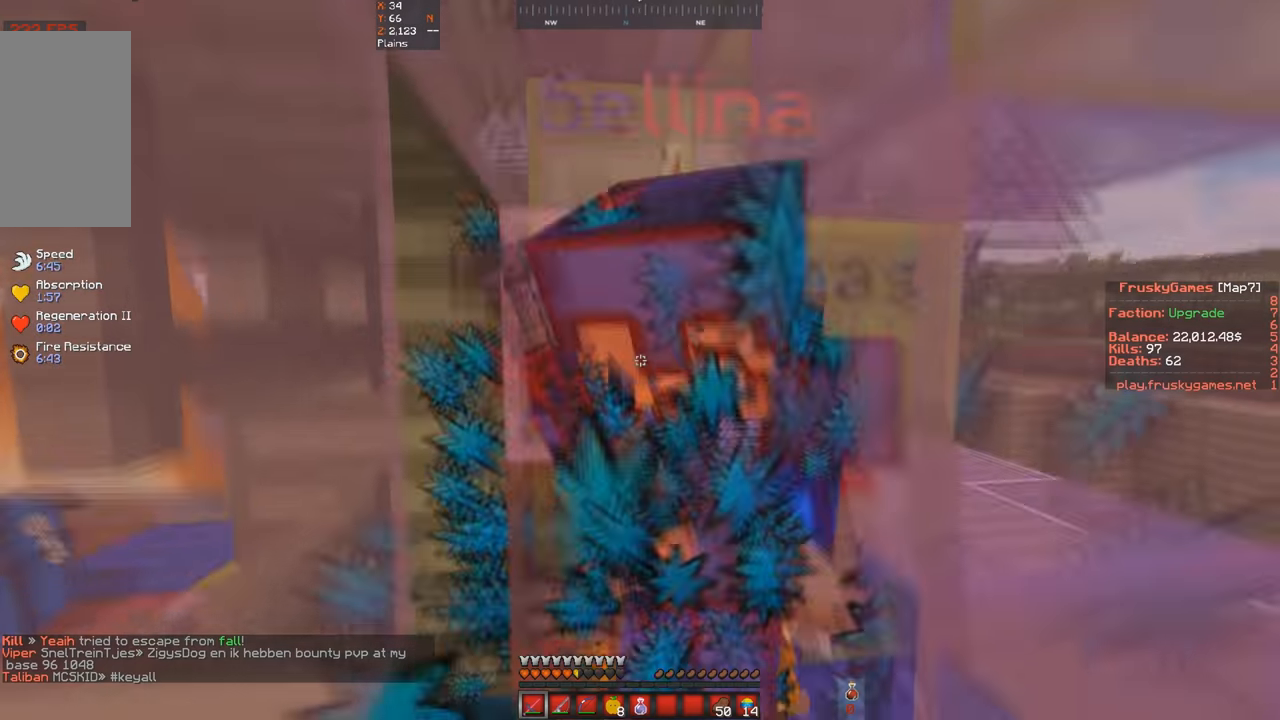
{"keys": ["space", "w"], "events": [[300, "s", "up"], [300, "space", "up"], [300, "w", "down"], [500, "space", "down"]]}
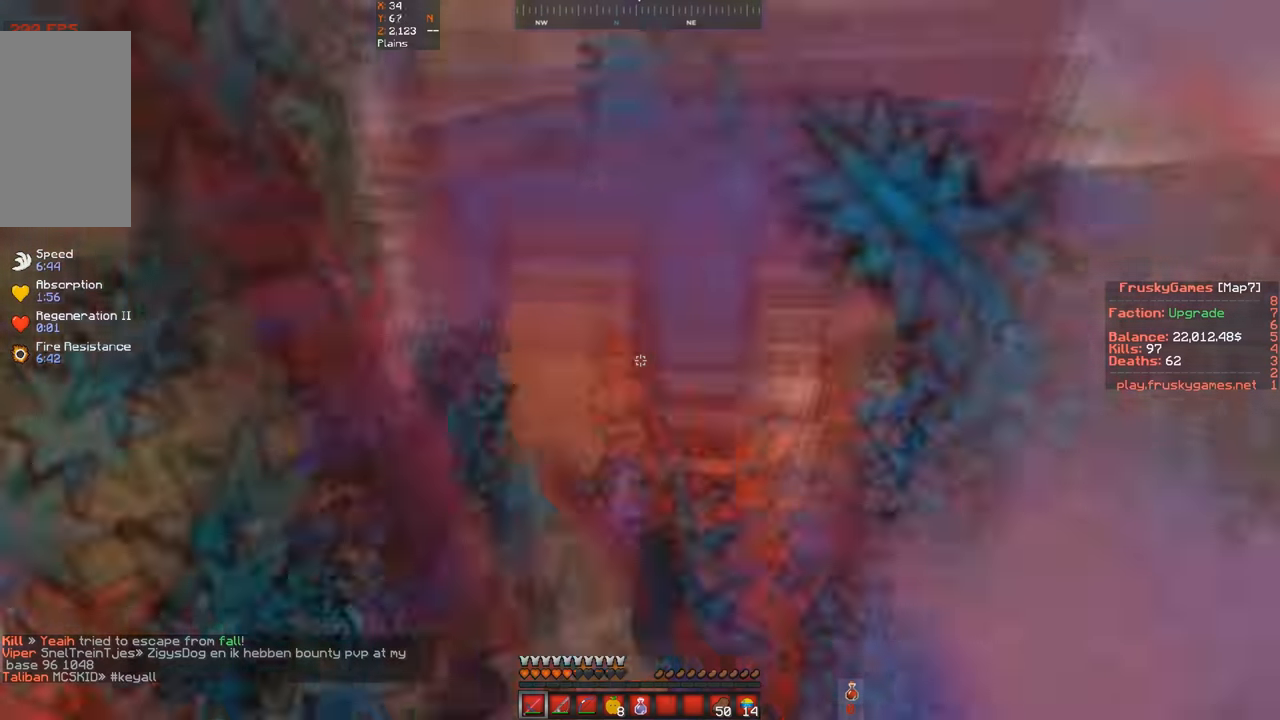
{"keys": ["a", "space", "w"], "events": [[34, "a", "down"]]}
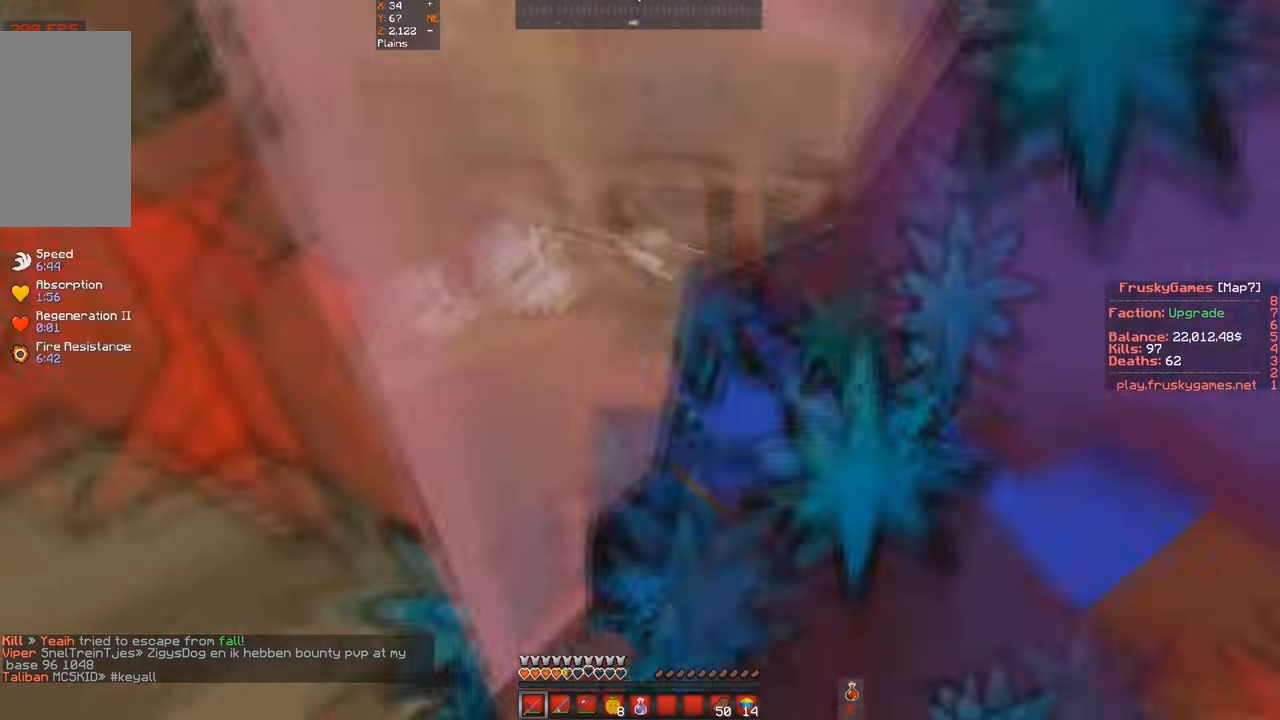
{"keys": ["s", "space"], "events": [[34, "s", "down"], [67, "w", "up"], [134, "a", "up"]]}
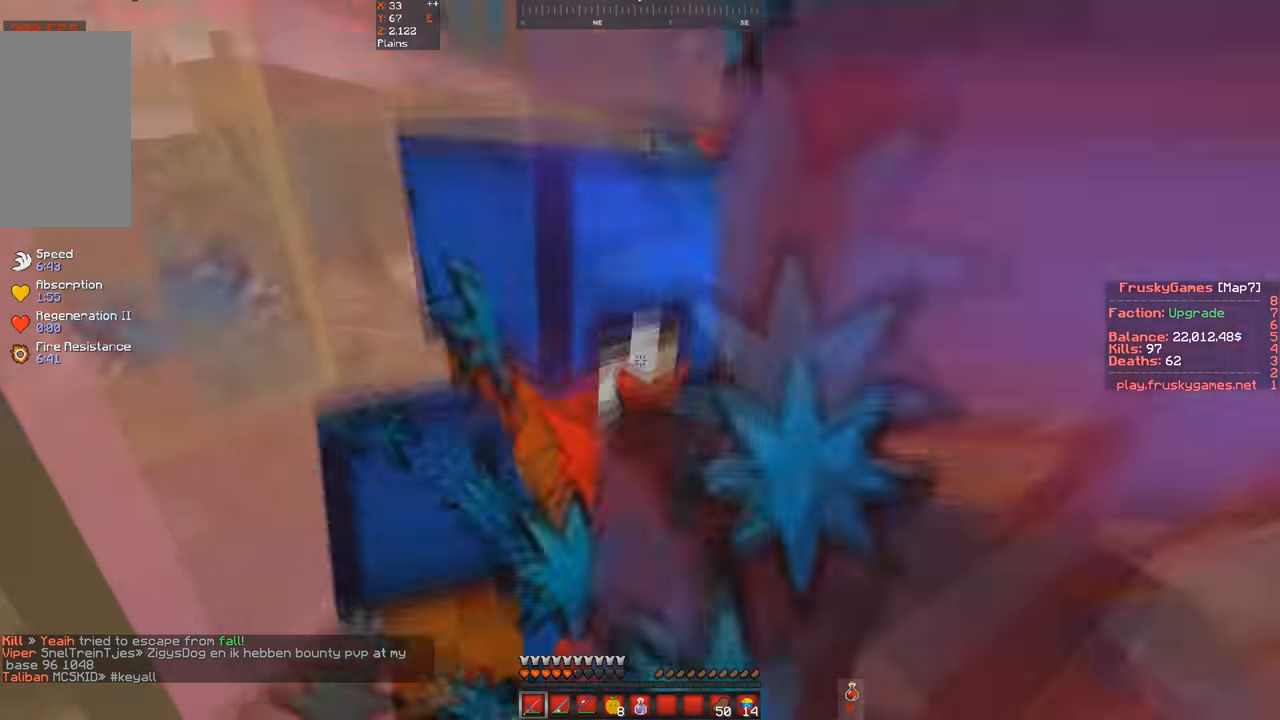
{"keys": ["space"], "events": [[334, "s", "up"]]}
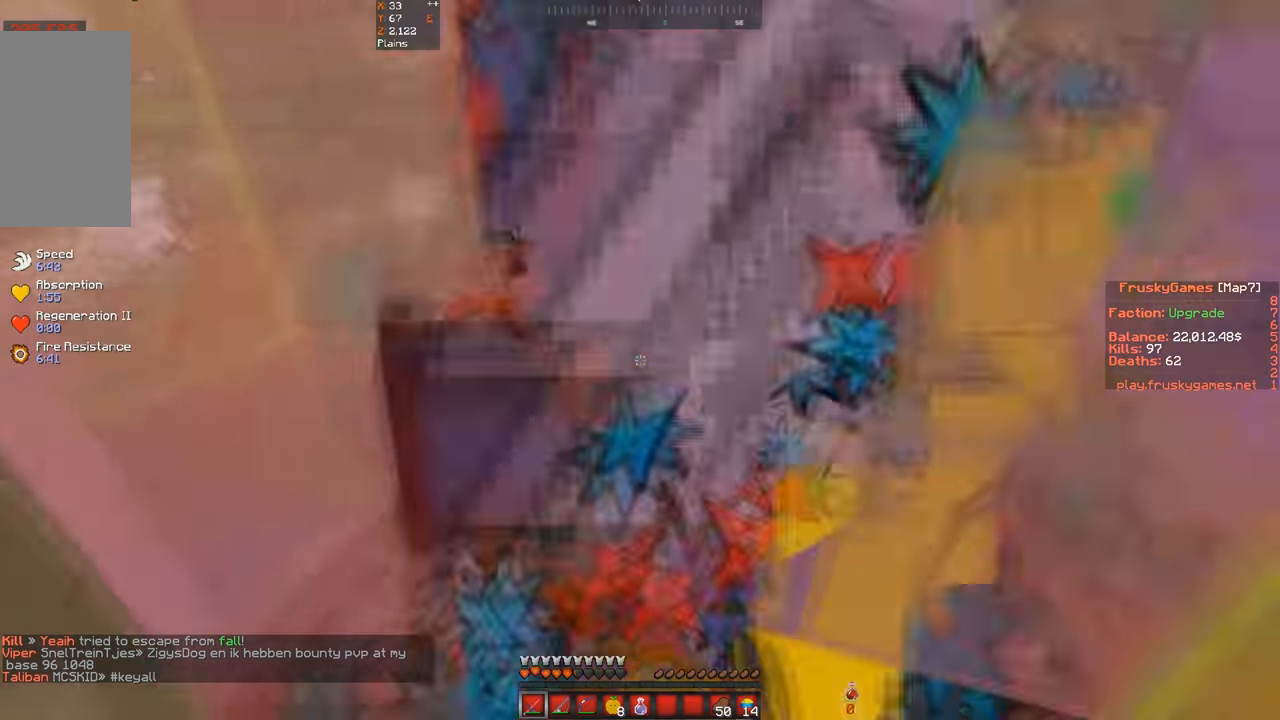
{"keys": ["space"], "events": []}
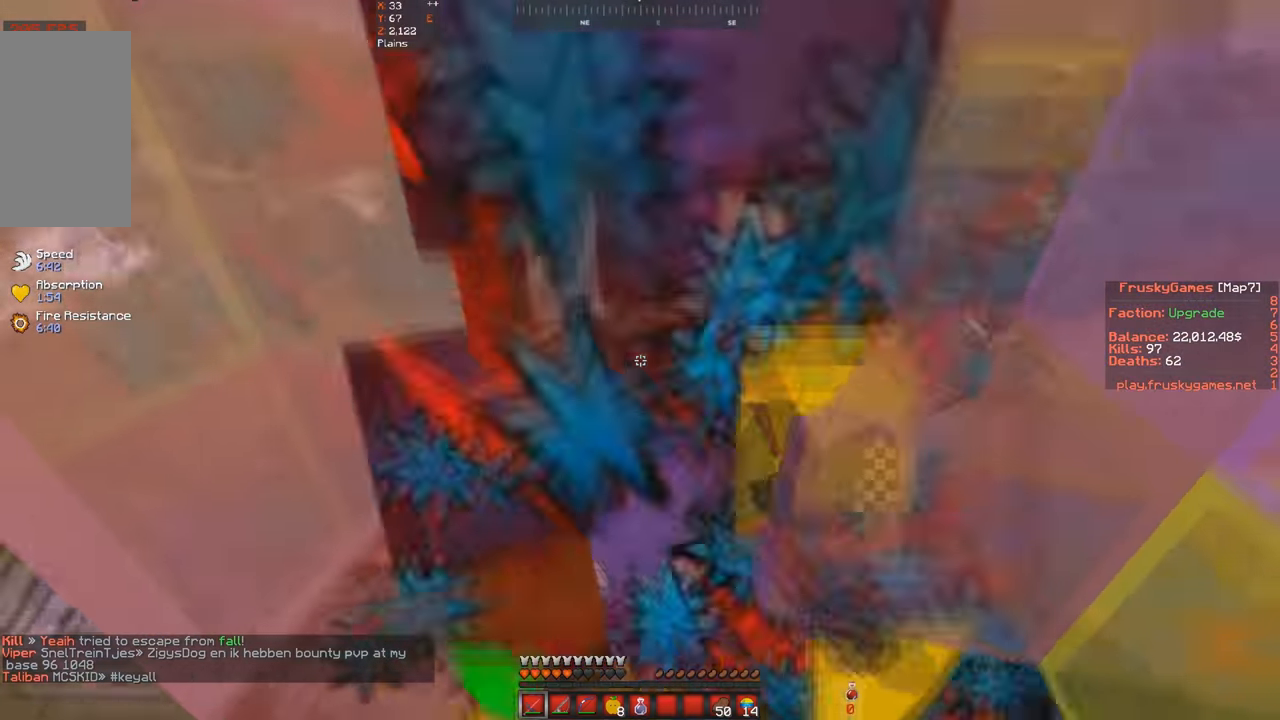
{"keys": ["a", "s", "space"], "events": [[334, "s", "down"], [500, "a", "down"]]}
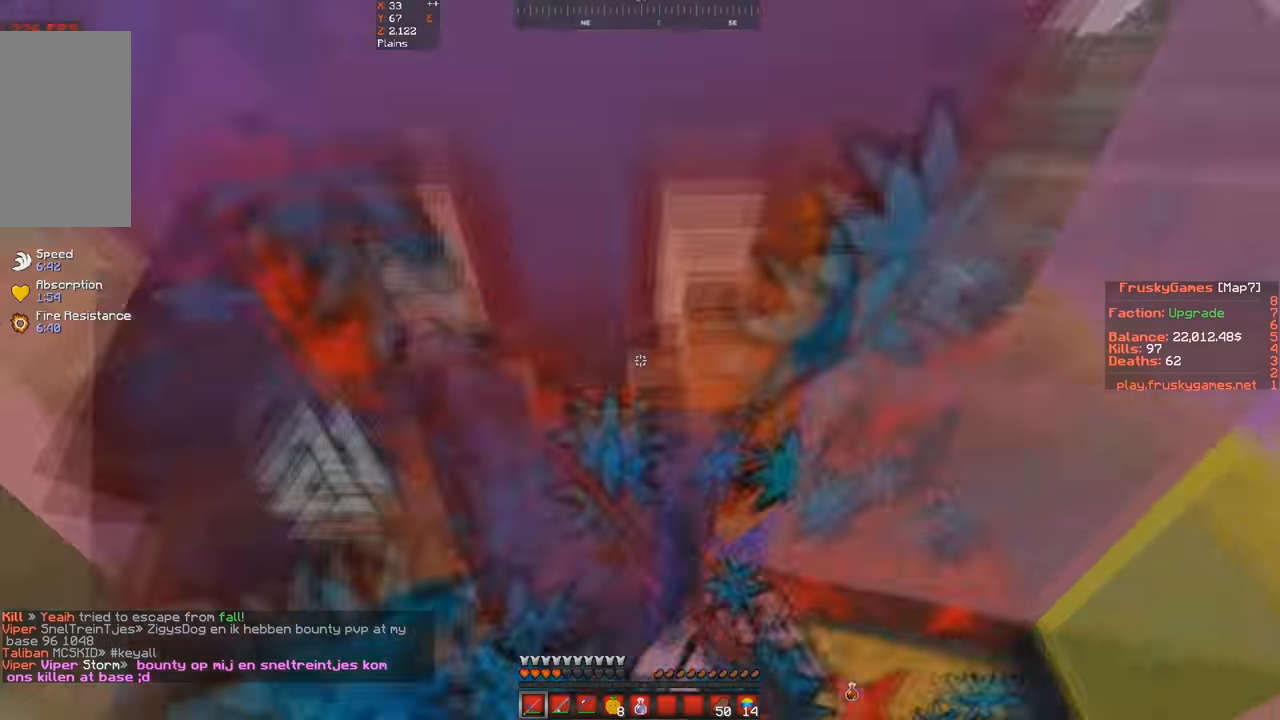
{"keys": ["s", "space"], "events": [[500, "a", "up"]]}
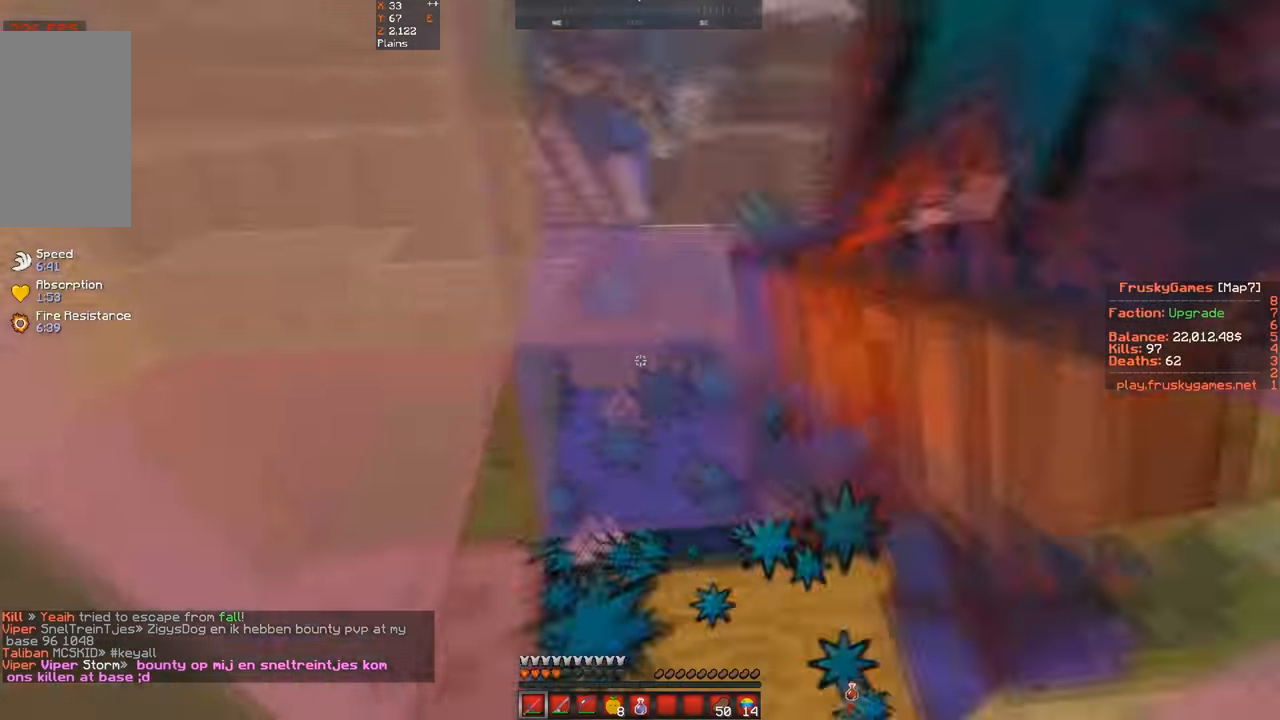
{"keys": ["s", "space"], "events": []}